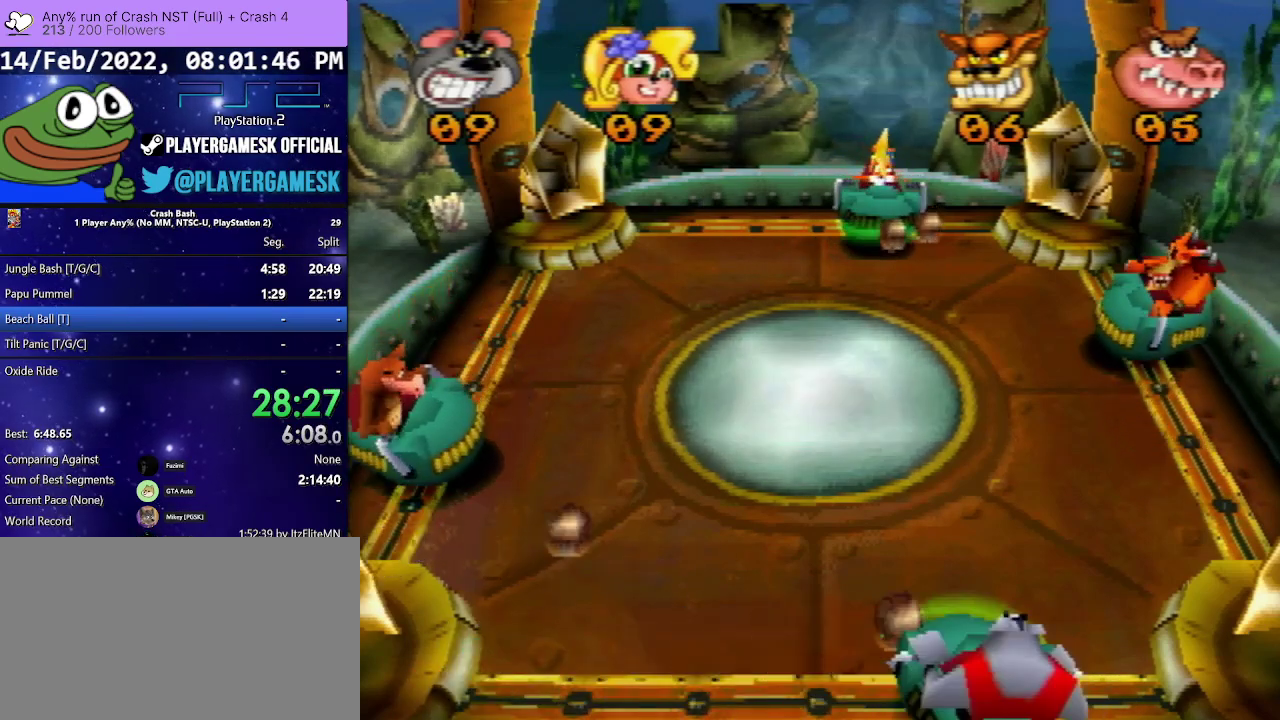
Gameplay with a controller (PlayStation layout); each line is a JSON object with the inputs held at the frame after it. "events" lists button and stick changes between this image and that frame as [ms after this image, input, new state], when the widget could be followed in between. Not read: L3 R1 R3 left_stick right_stick.
{"buttons": ["CROSS", "DPAD_RIGHT"], "events": [[300, "DPAD_LEFT", "down"], [367, "DPAD_LEFT", "up"], [467, "DPAD_RIGHT", "down"]]}
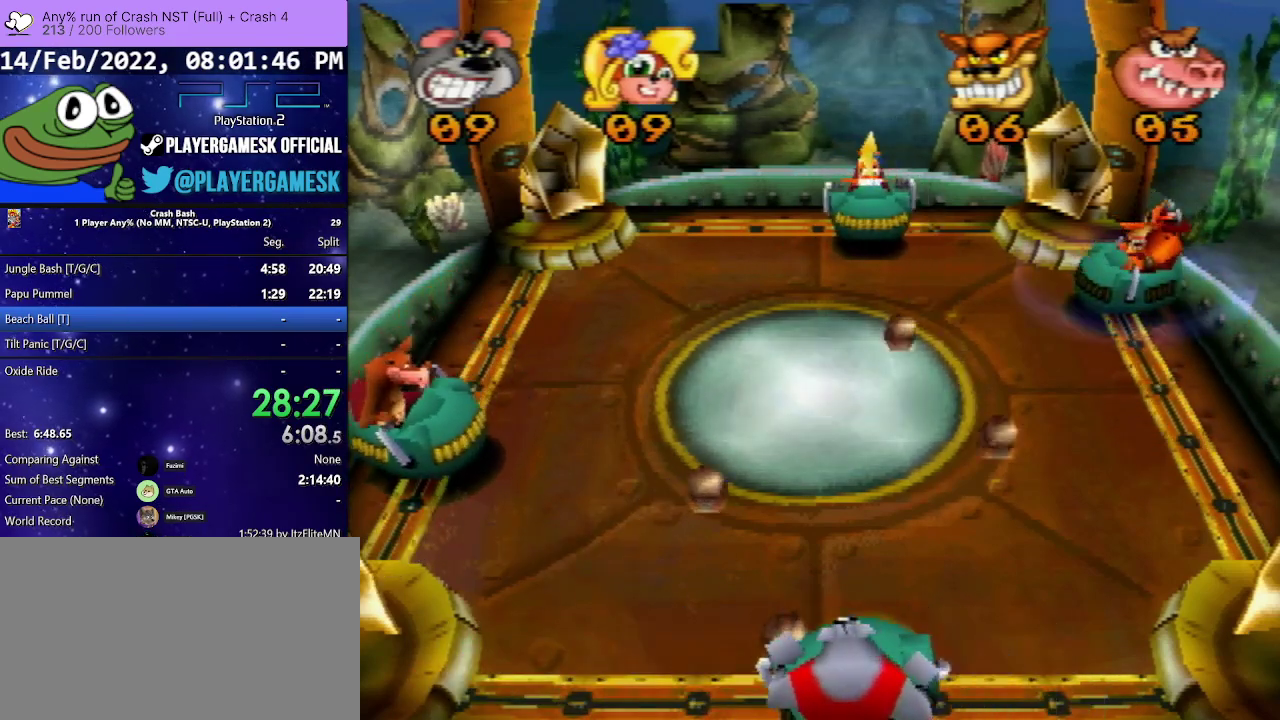
{"buttons": ["CROSS", "DPAD_DOWN", "DPAD_LEFT"], "events": [[333, "DPAD_RIGHT", "up"], [400, "DPAD_DOWN", "down"], [400, "DPAD_LEFT", "down"]]}
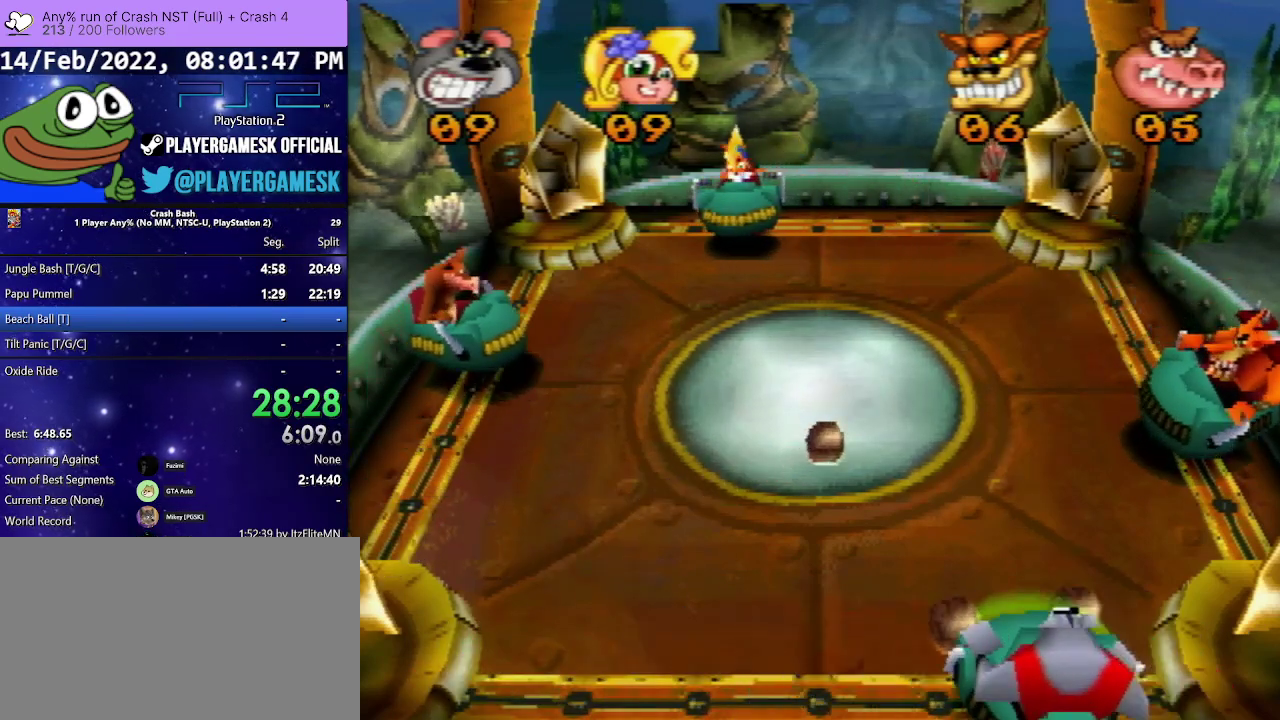
{"buttons": ["CROSS"], "events": [[67, "DPAD_DOWN", "up"], [200, "DPAD_LEFT", "up"], [267, "DPAD_RIGHT", "down"], [433, "DPAD_RIGHT", "up"]]}
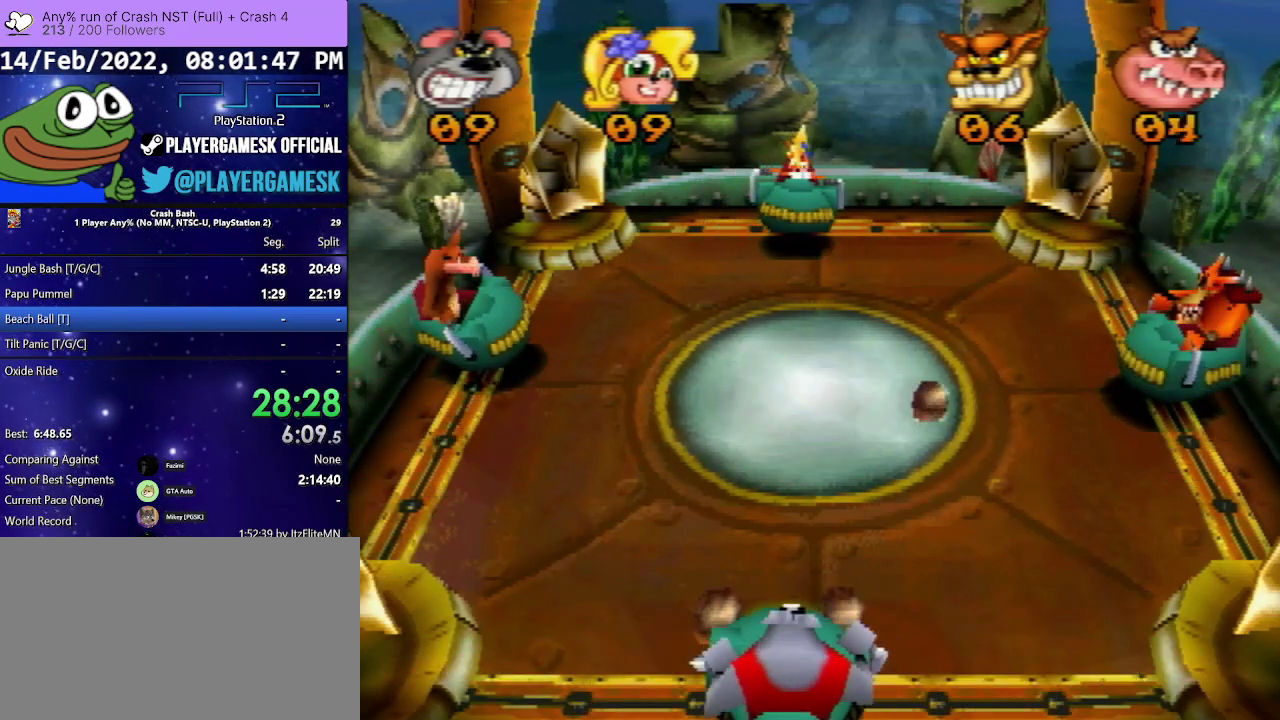
{"buttons": ["DPAD_LEFT"], "events": [[133, "CROSS", "up"], [400, "DPAD_LEFT", "down"]]}
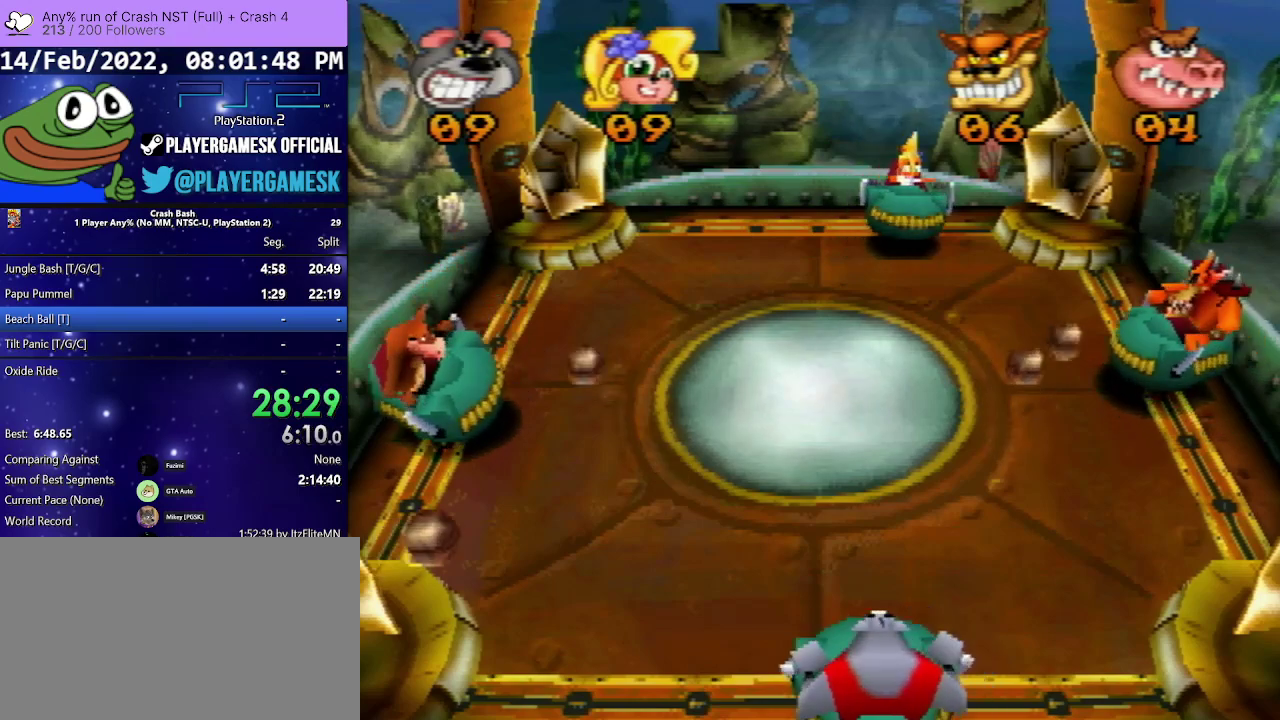
{"buttons": [], "events": [[67, "DPAD_LEFT", "up"], [333, "DPAD_RIGHT", "down"], [433, "DPAD_RIGHT", "up"]]}
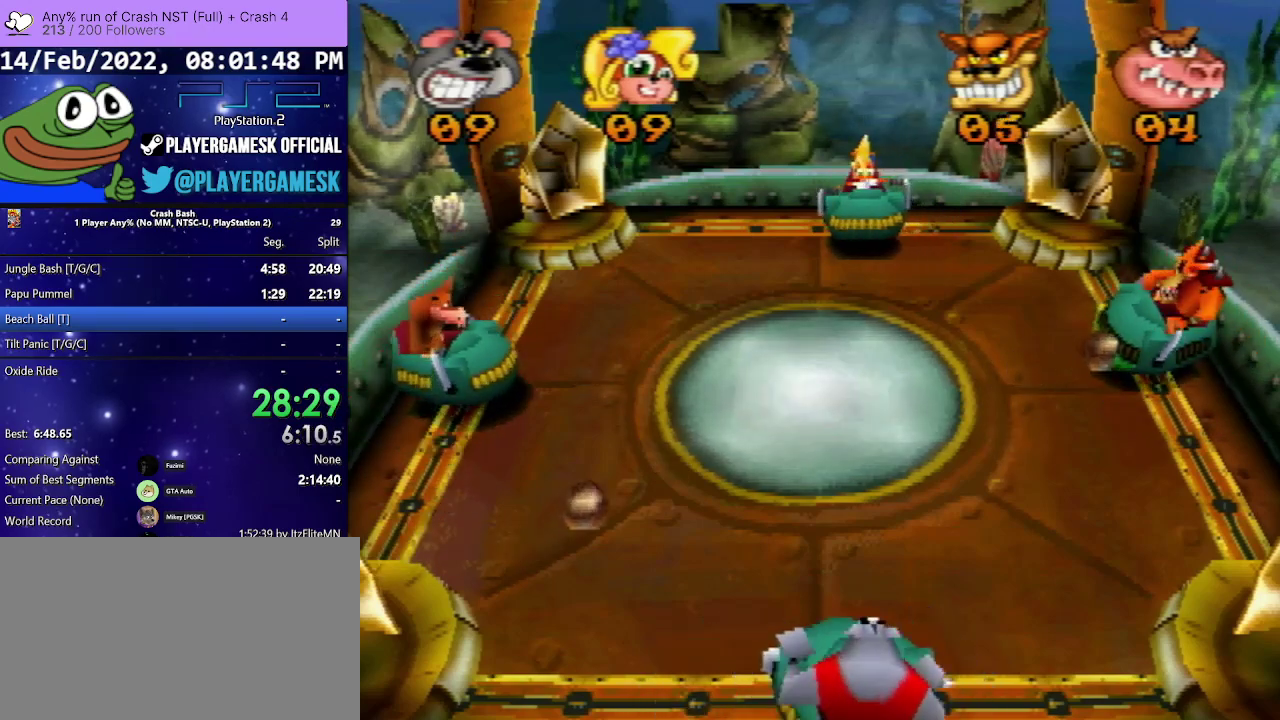
{"buttons": [], "events": []}
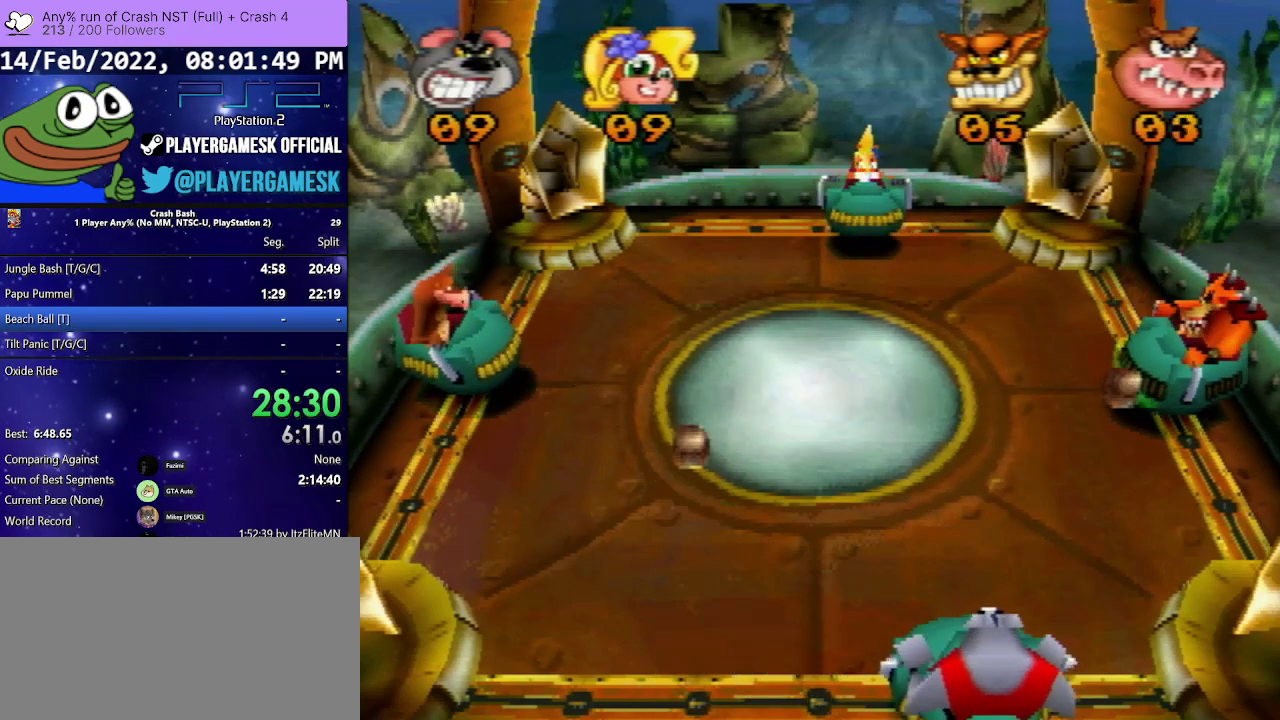
{"buttons": [], "events": []}
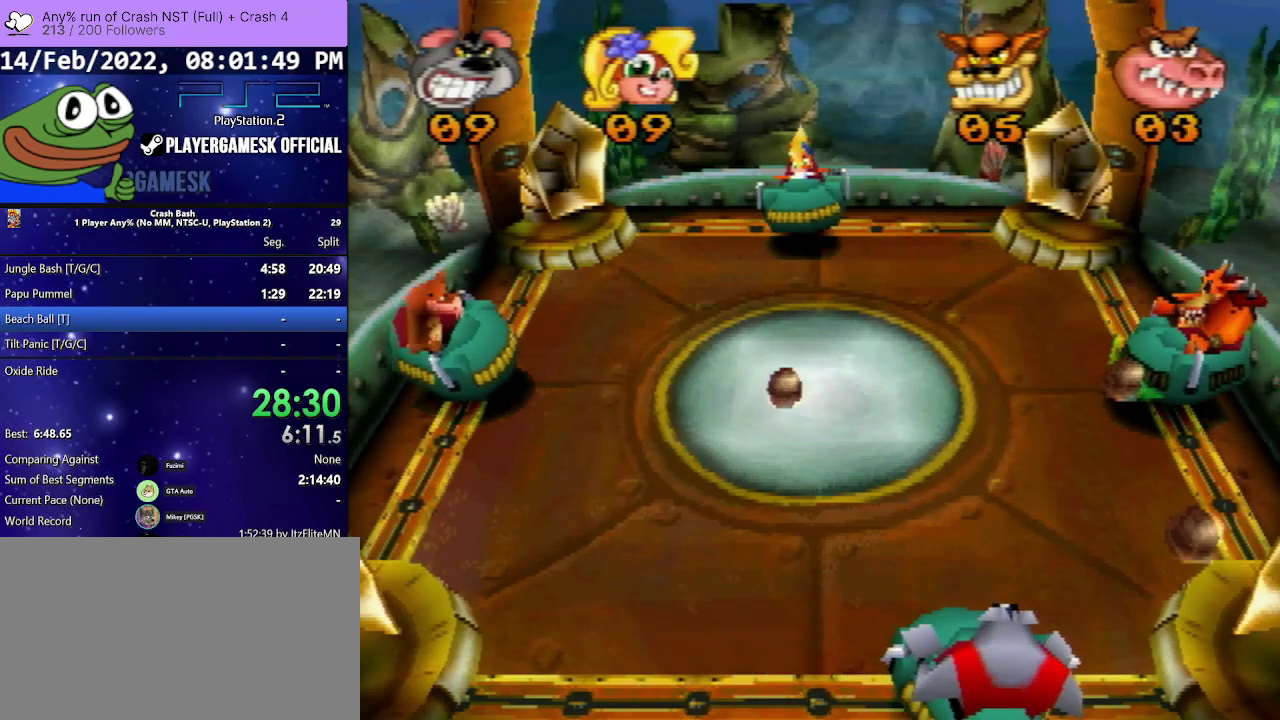
{"buttons": ["DPAD_LEFT"], "events": [[500, "DPAD_LEFT", "down"]]}
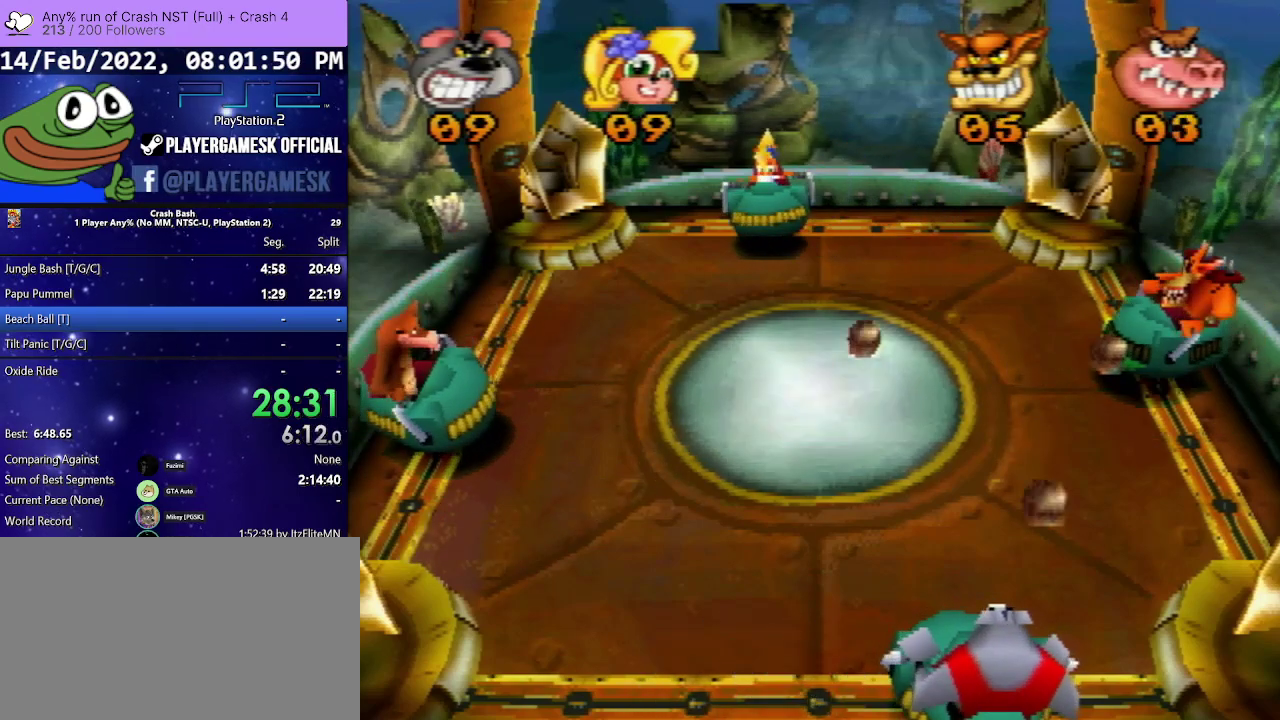
{"buttons": [], "events": [[67, "DPAD_LEFT", "up"]]}
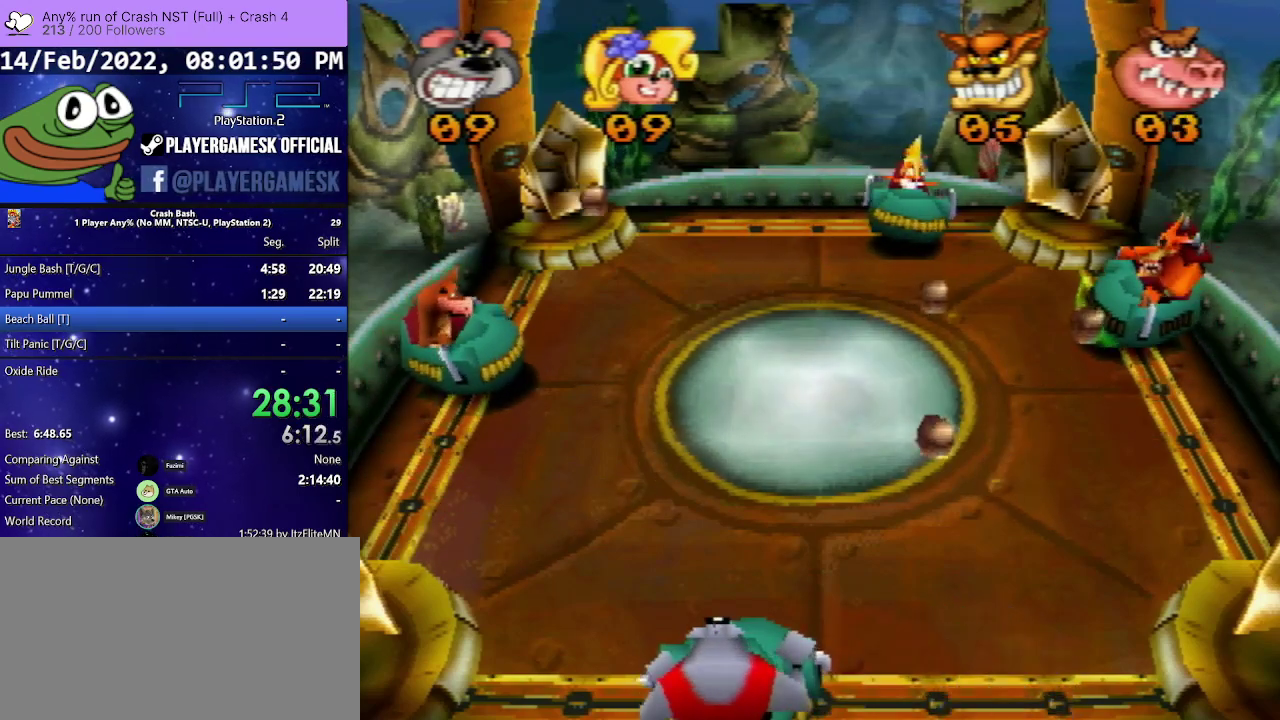
{"buttons": ["DPAD_LEFT"], "events": [[233, "DPAD_RIGHT", "down"], [333, "DPAD_RIGHT", "up"], [400, "DPAD_LEFT", "down"]]}
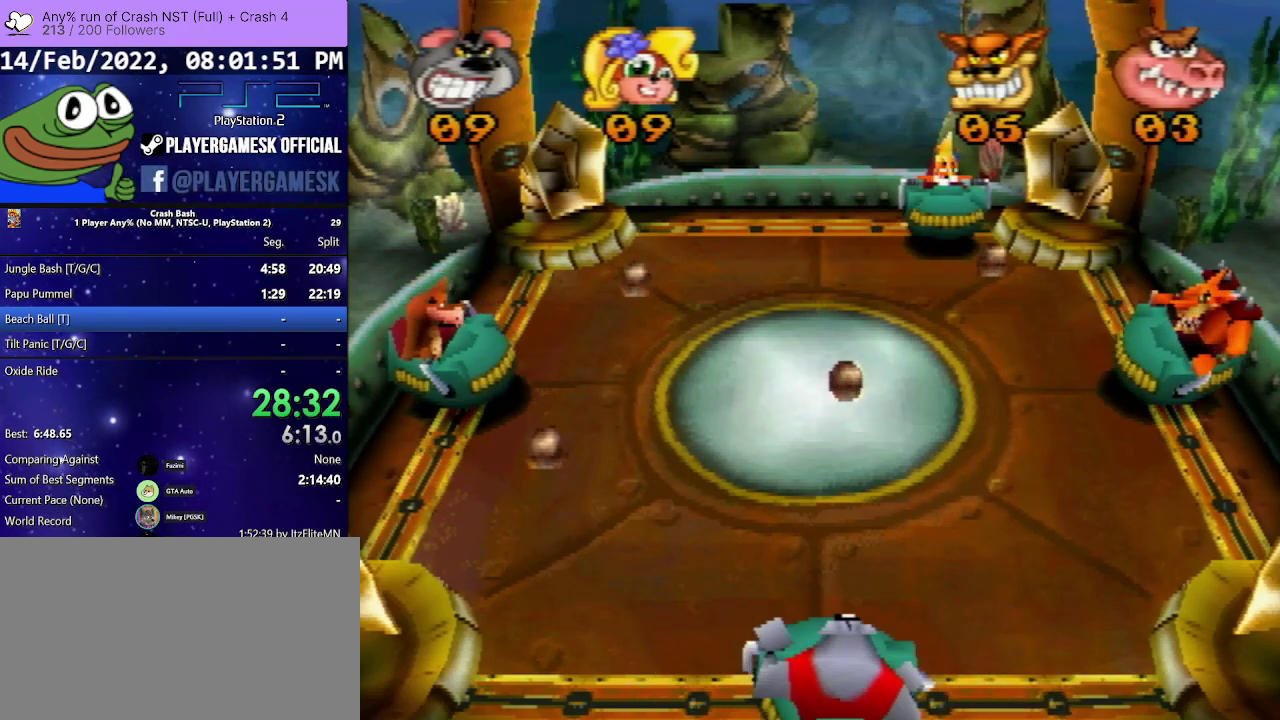
{"buttons": ["DPAD_RIGHT"], "events": [[100, "DPAD_LEFT", "up"], [367, "DPAD_RIGHT", "down"]]}
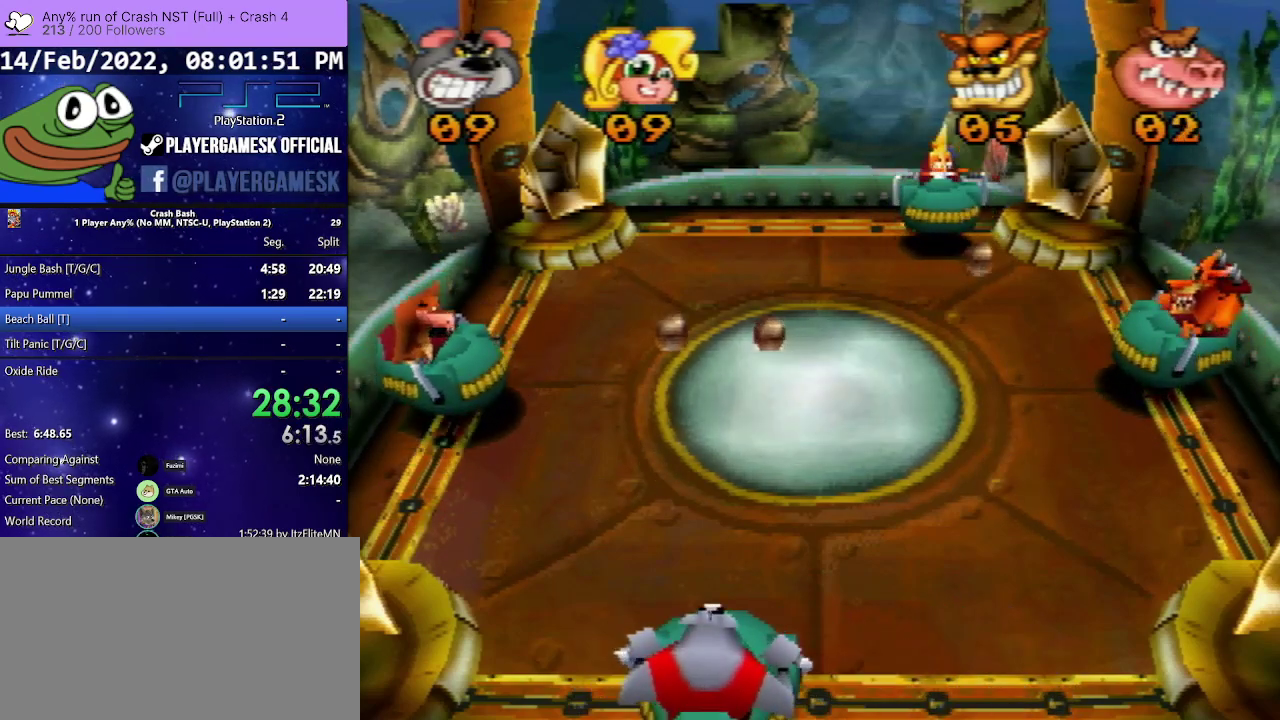
{"buttons": [], "events": [[100, "DPAD_RIGHT", "up"]]}
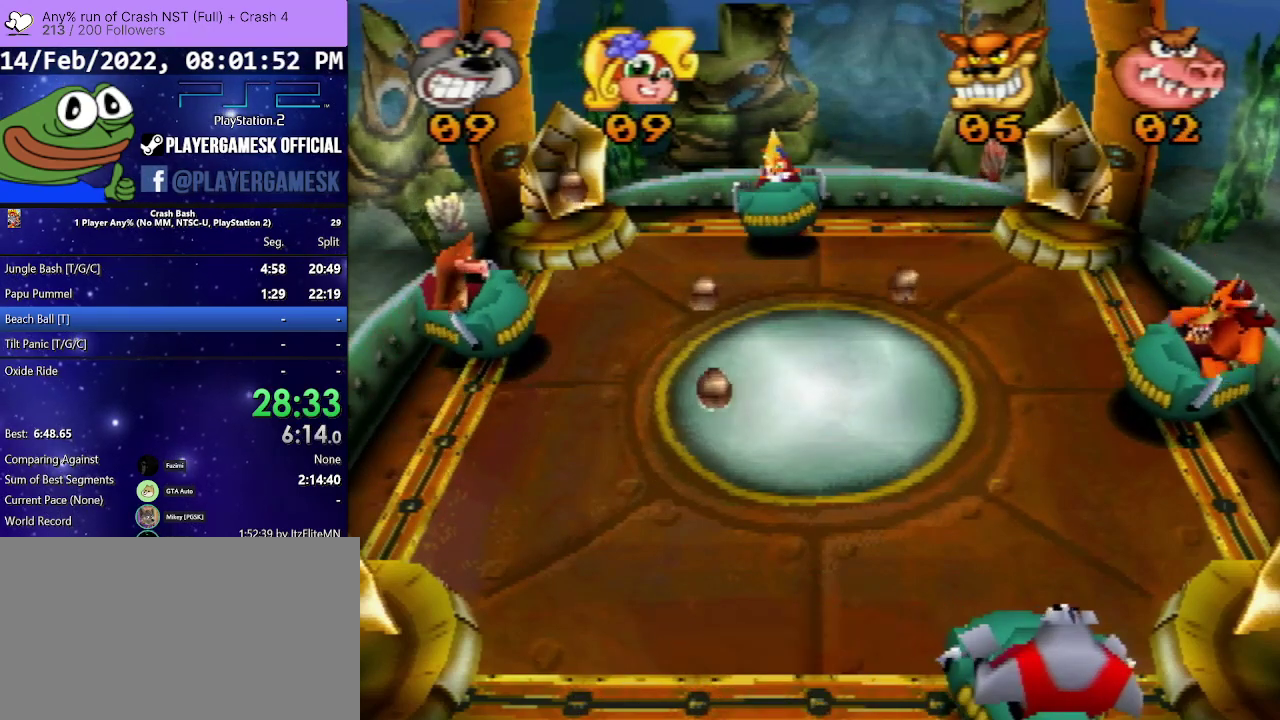
{"buttons": ["DPAD_LEFT"], "events": [[467, "DPAD_LEFT", "down"]]}
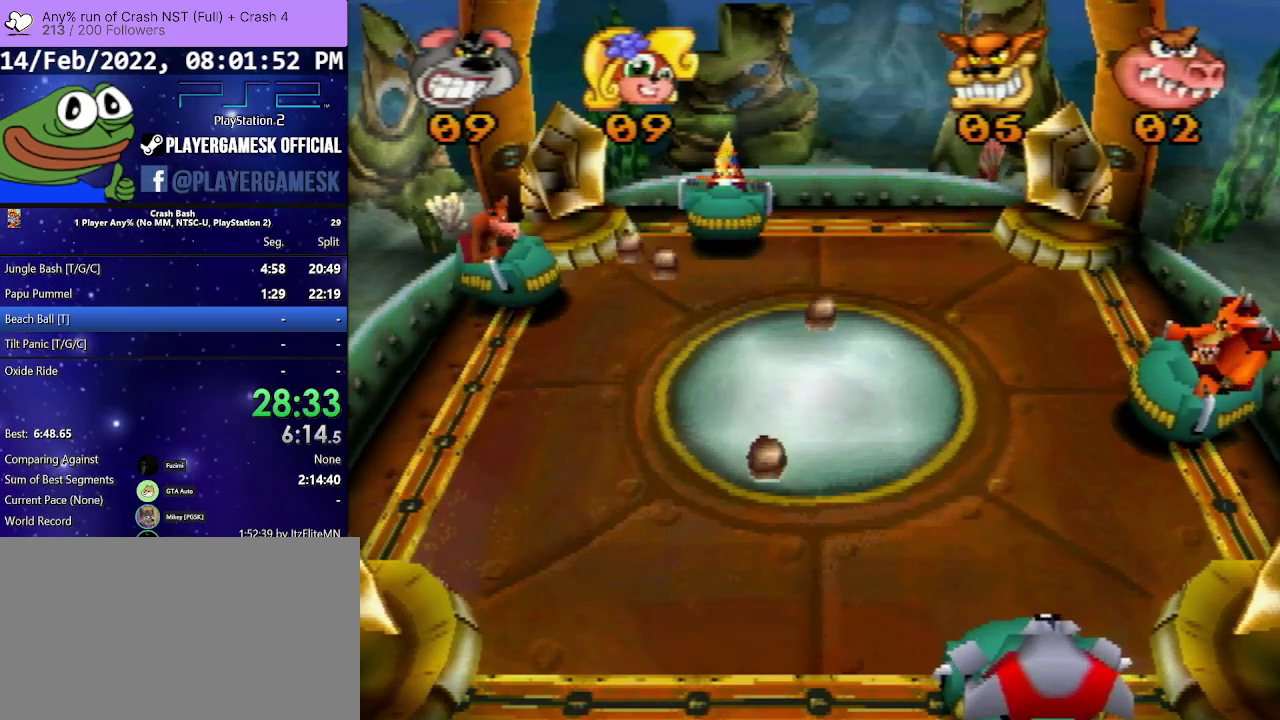
{"buttons": [], "events": [[100, "DPAD_LEFT", "up"]]}
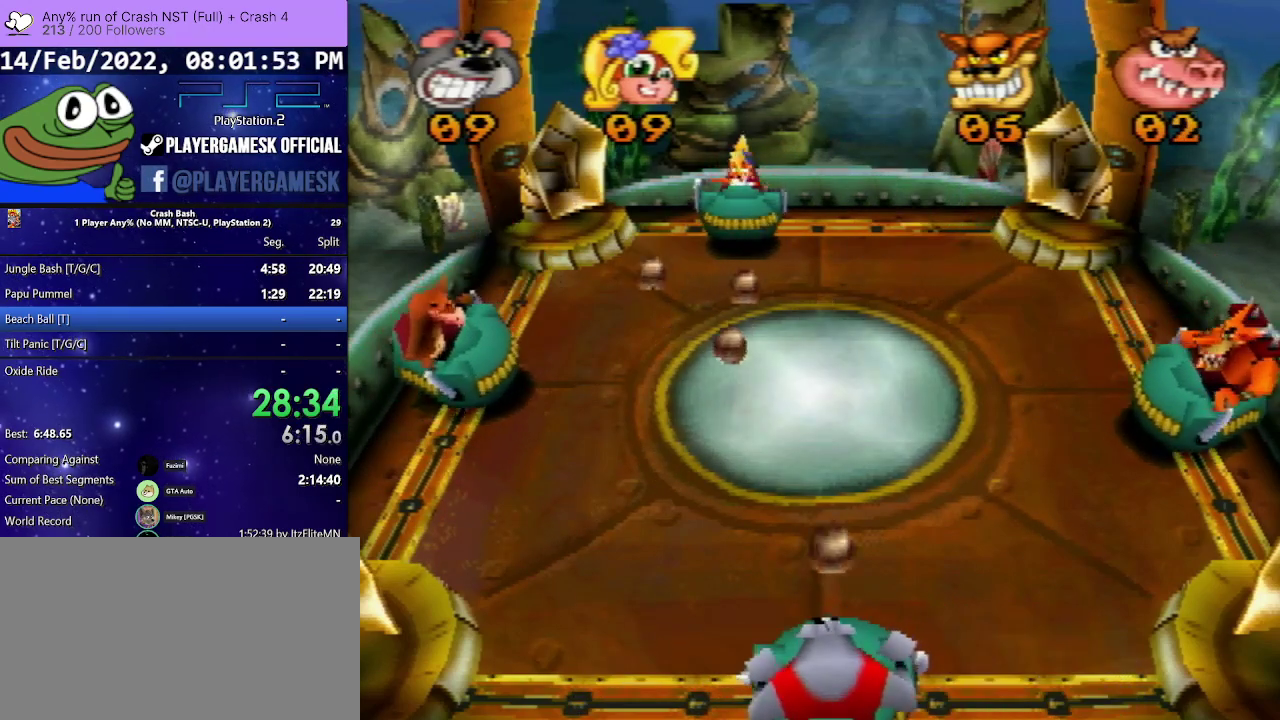
{"buttons": ["CROSS"], "events": [[200, "CROSS", "down"], [300, "DPAD_RIGHT", "down"], [433, "DPAD_RIGHT", "up"]]}
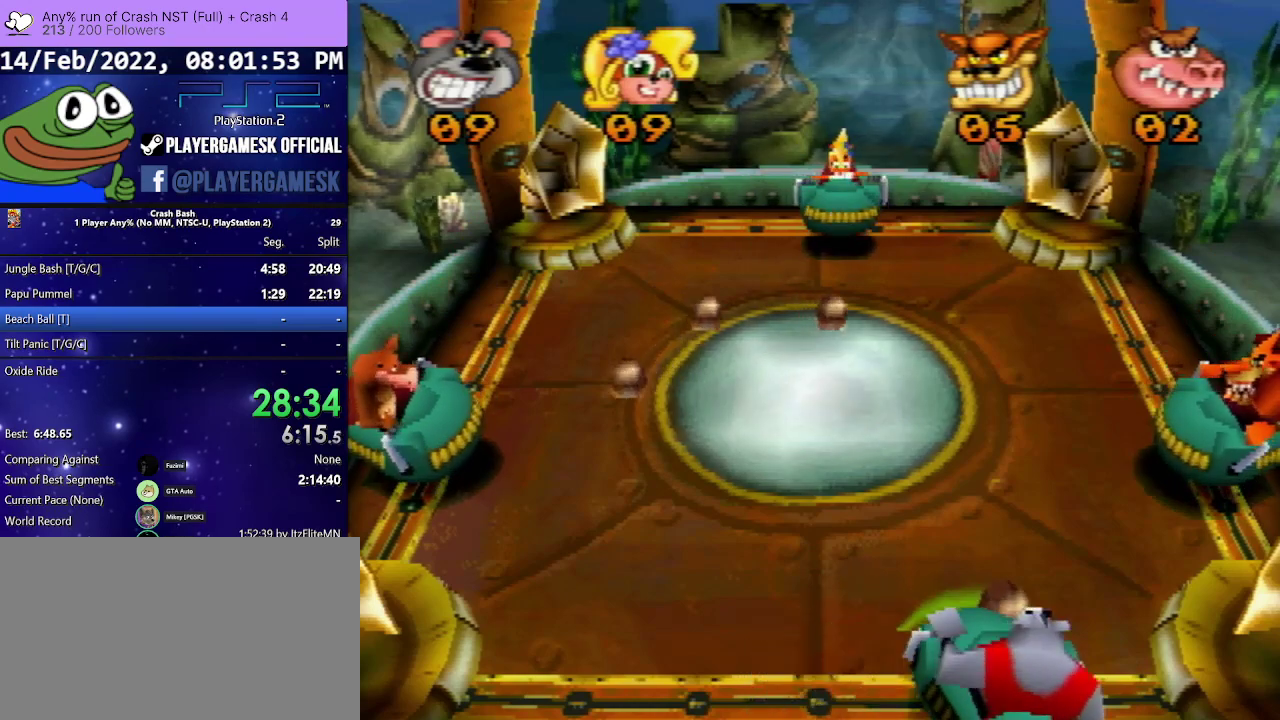
{"buttons": ["CROSS"], "events": [[200, "DPAD_LEFT", "down"], [500, "DPAD_LEFT", "up"]]}
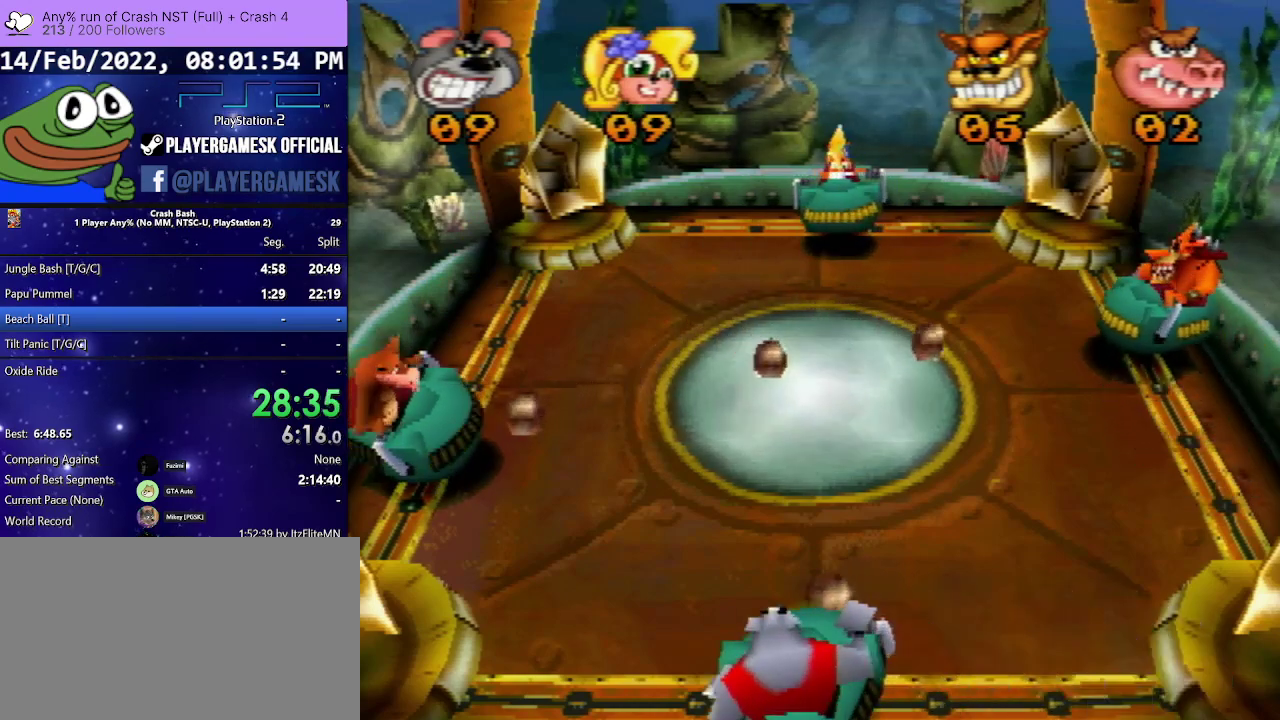
{"buttons": [], "events": [[133, "DPAD_RIGHT", "down"], [467, "CROSS", "up"], [467, "DPAD_RIGHT", "up"]]}
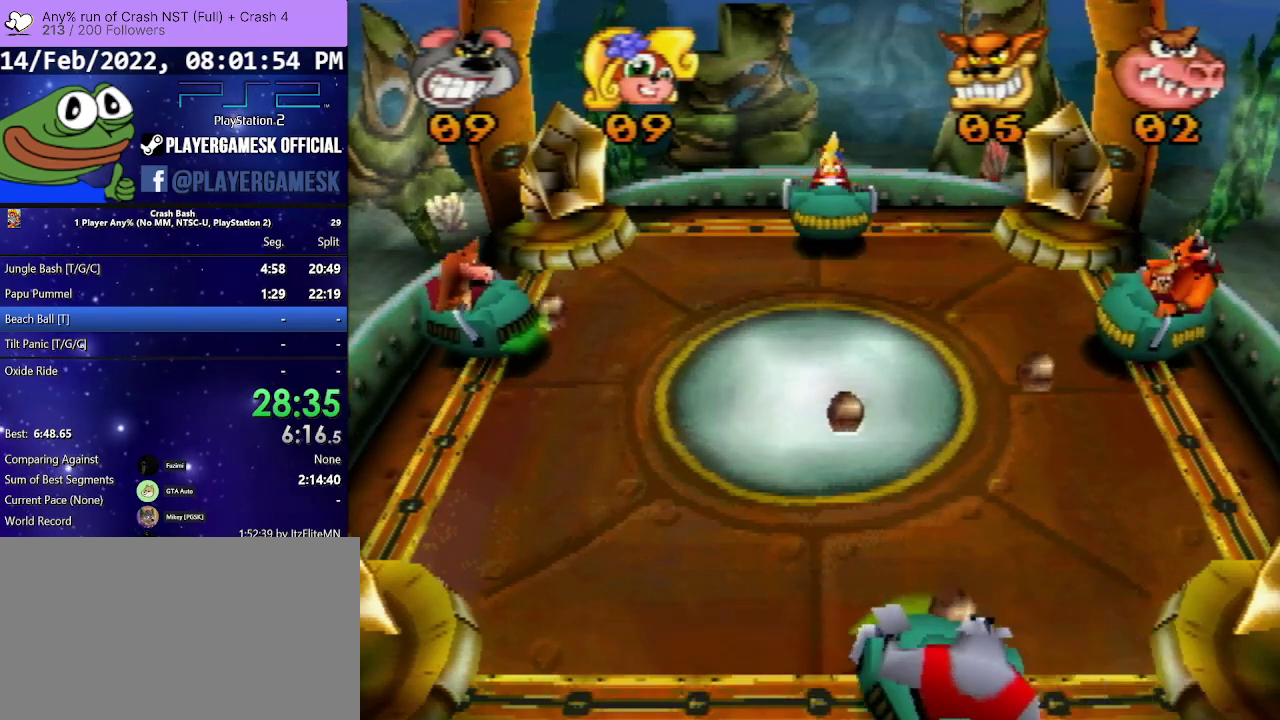
{"buttons": [], "events": []}
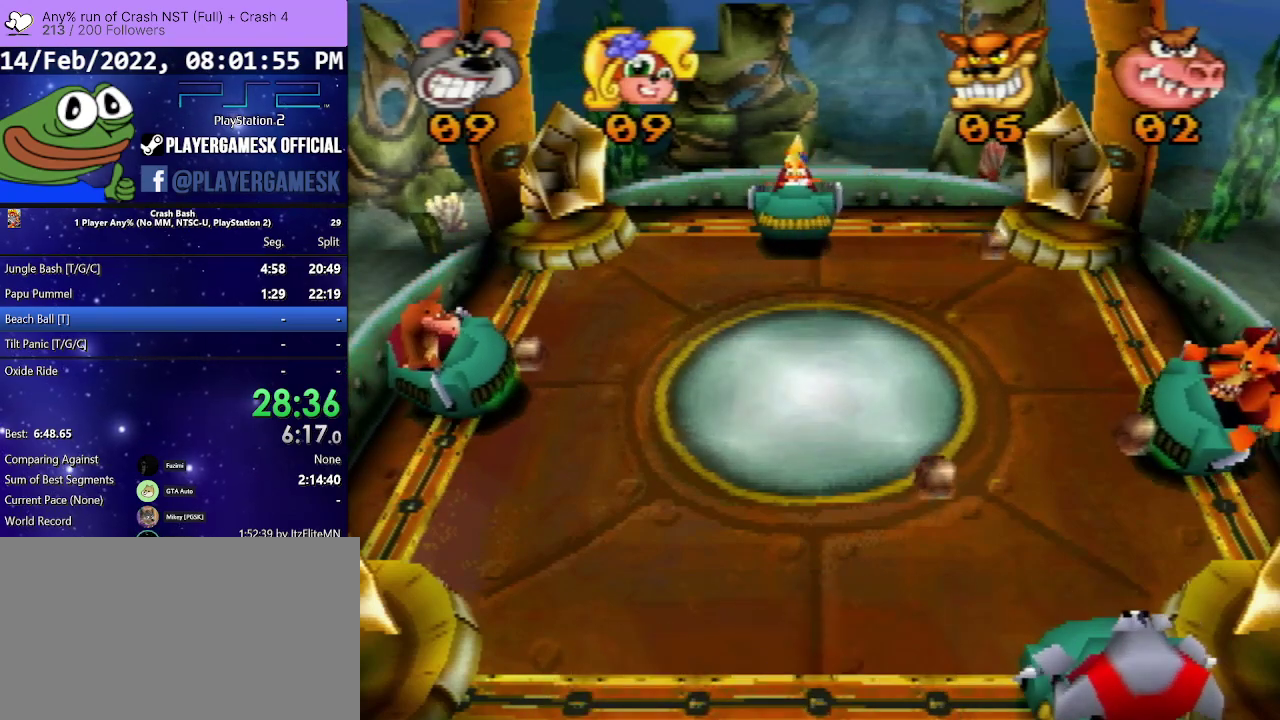
{"buttons": [], "events": []}
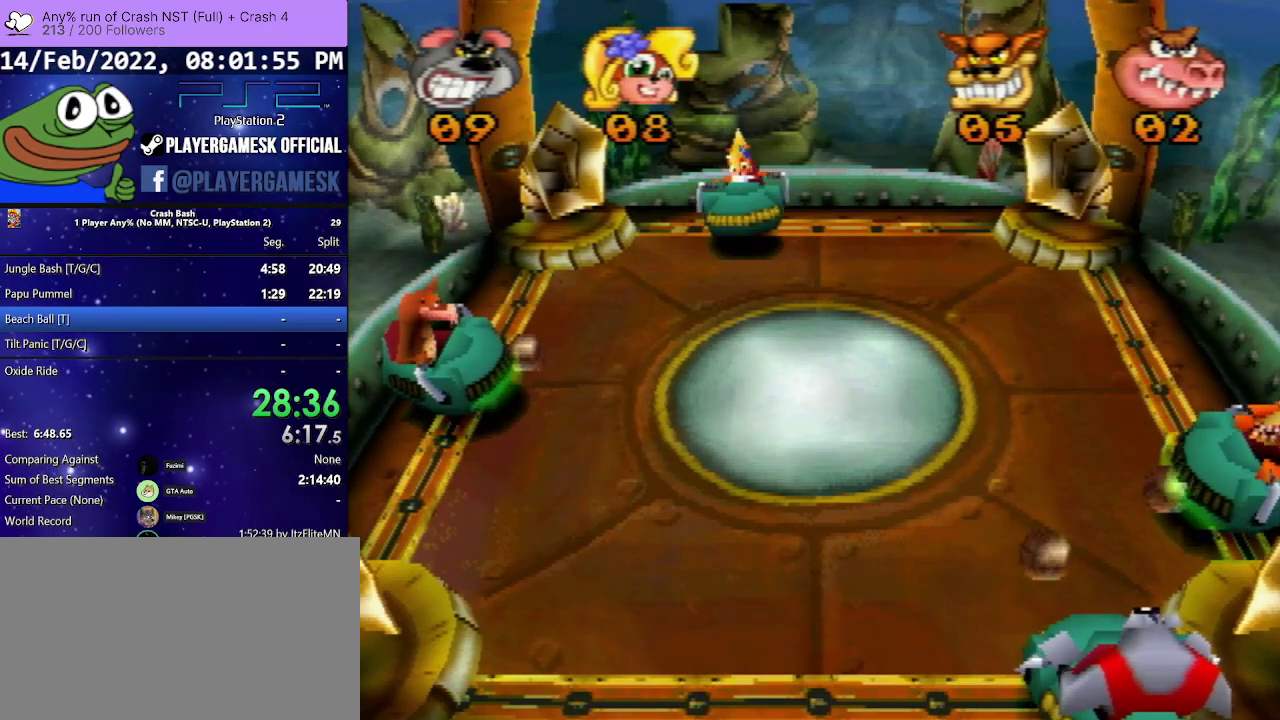
{"buttons": ["CROSS", "DPAD_LEFT"], "events": [[100, "DPAD_RIGHT", "down"], [167, "CROSS", "down"], [367, "DPAD_RIGHT", "up"], [467, "DPAD_LEFT", "down"]]}
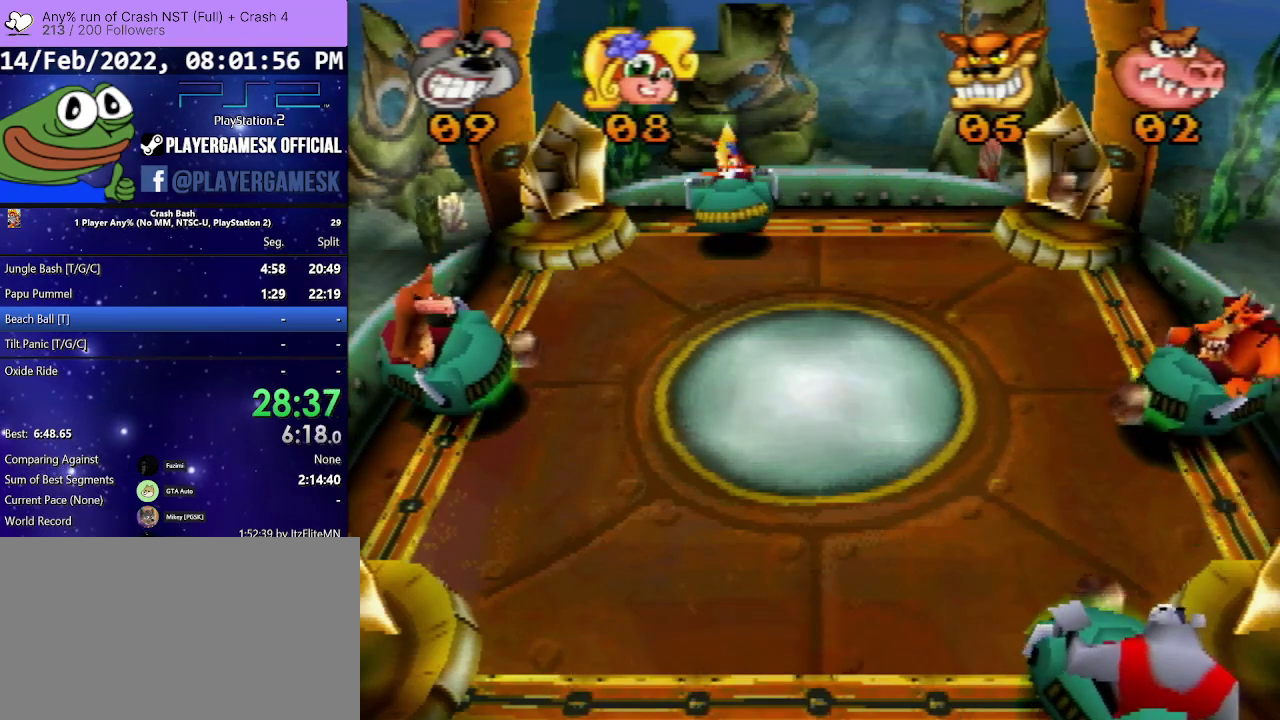
{"buttons": [], "events": [[100, "DPAD_LEFT", "up"], [233, "DPAD_RIGHT", "down"], [333, "DPAD_RIGHT", "up"], [367, "CROSS", "up"]]}
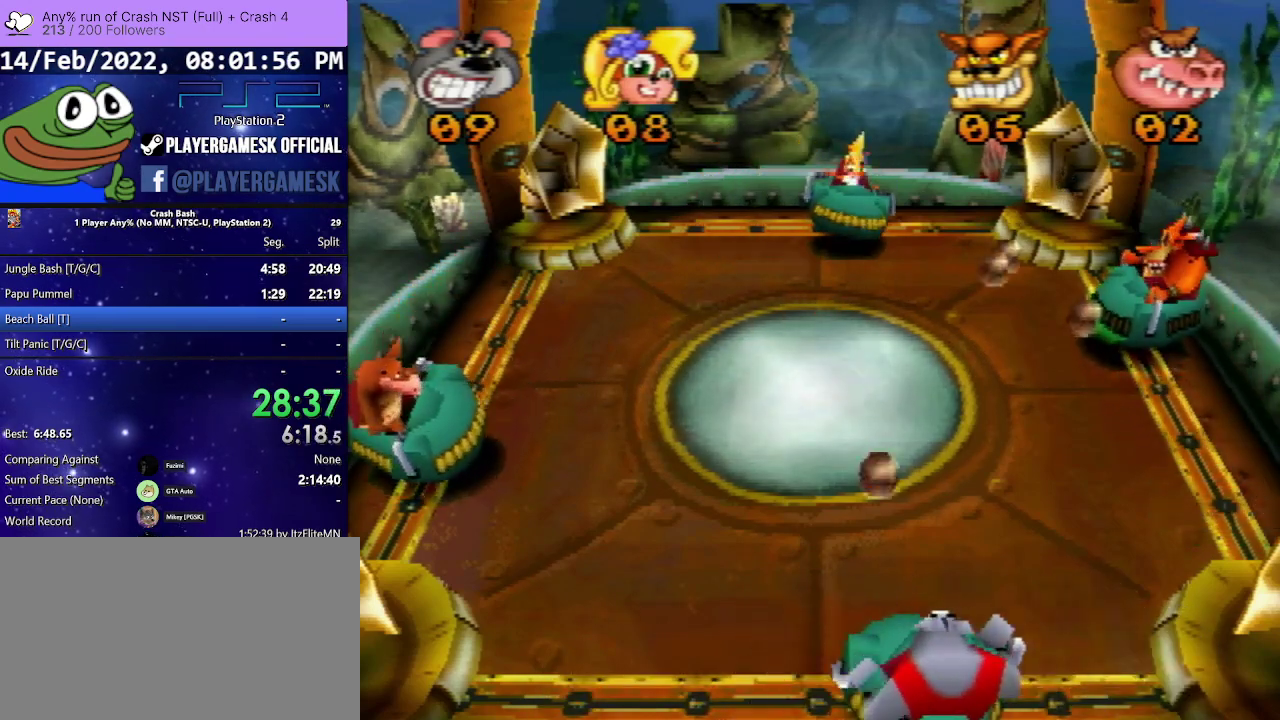
{"buttons": [], "events": []}
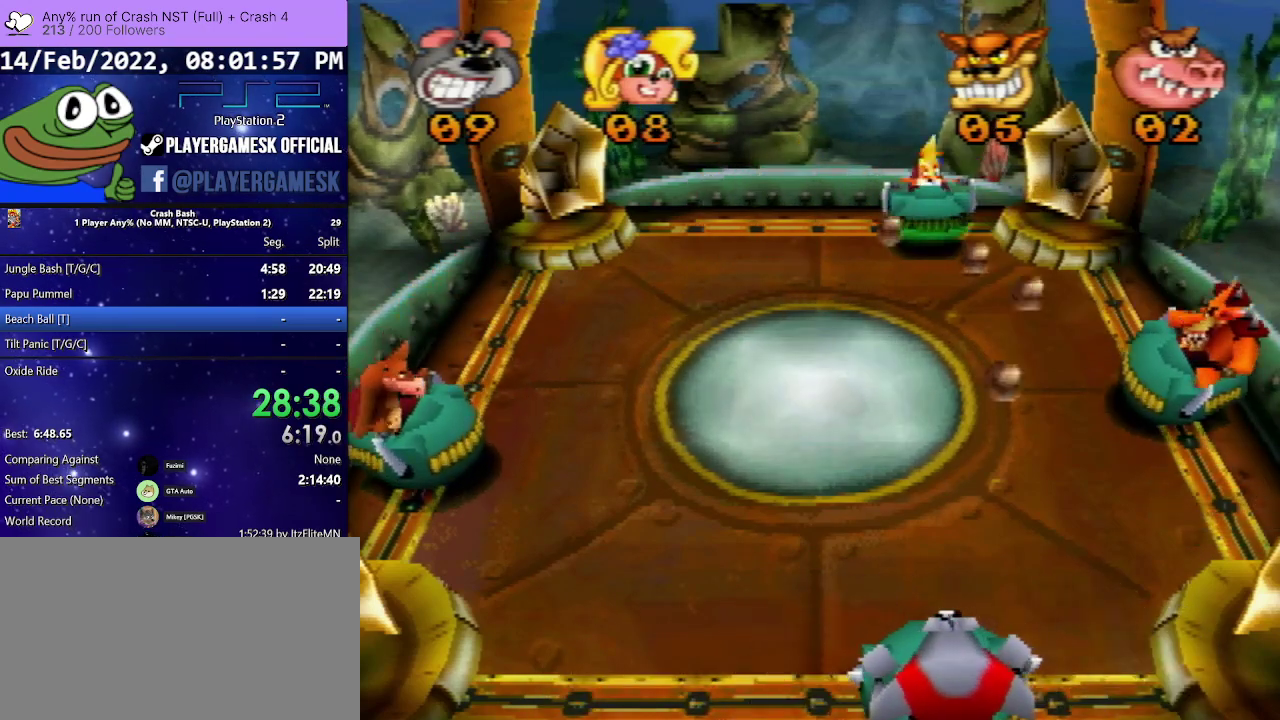
{"buttons": ["DPAD_RIGHT"], "events": [[233, "DPAD_LEFT", "down"], [433, "DPAD_LEFT", "up"], [500, "DPAD_RIGHT", "down"]]}
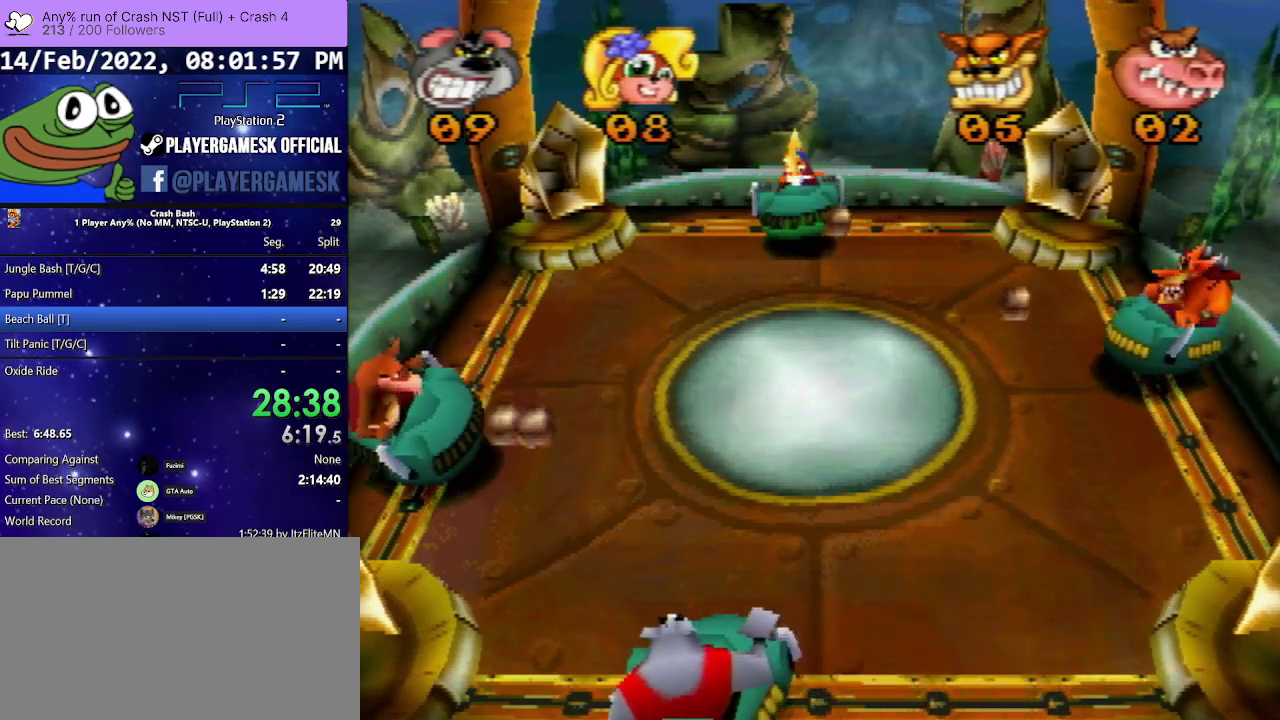
{"buttons": [], "events": [[200, "DPAD_RIGHT", "up"]]}
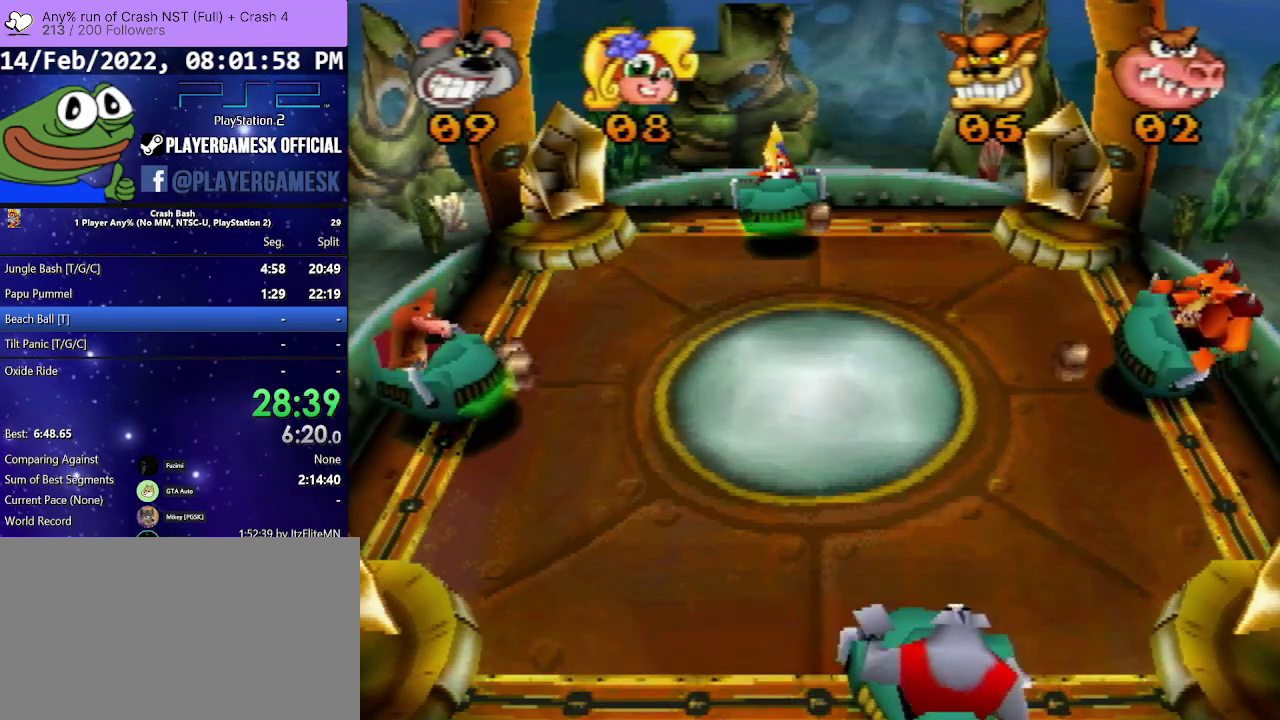
{"buttons": [], "events": []}
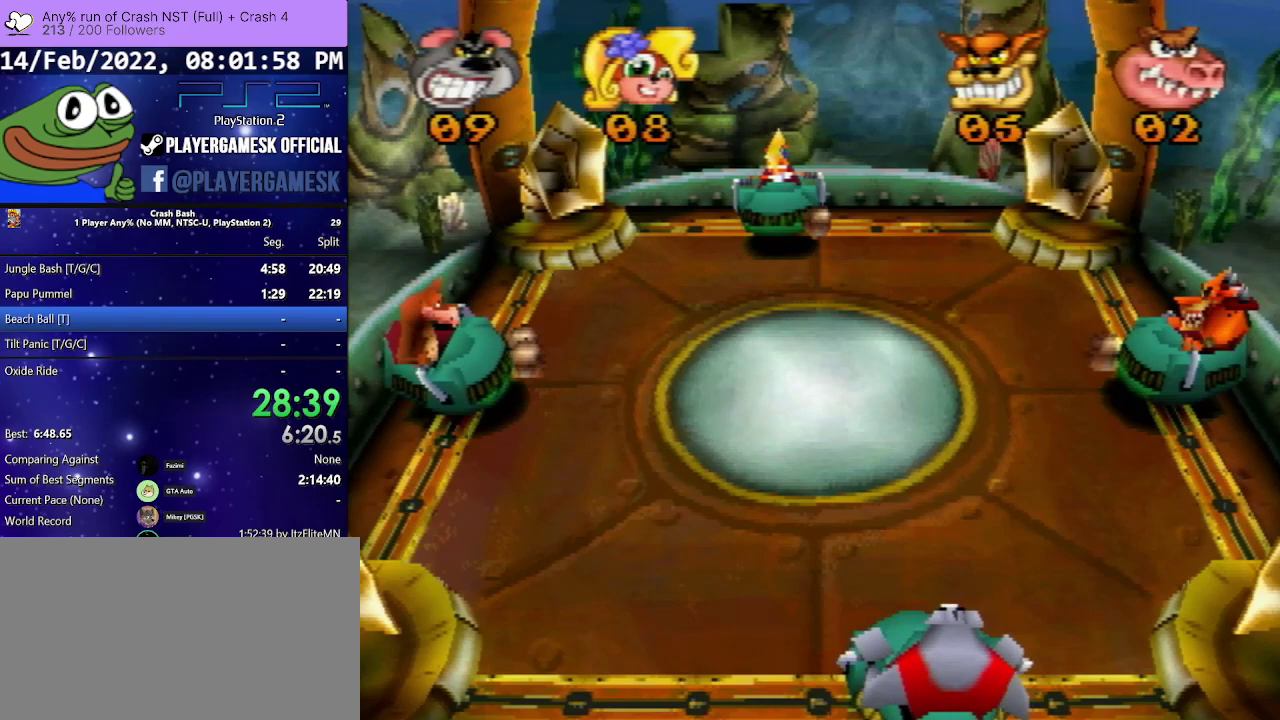
{"buttons": [], "events": []}
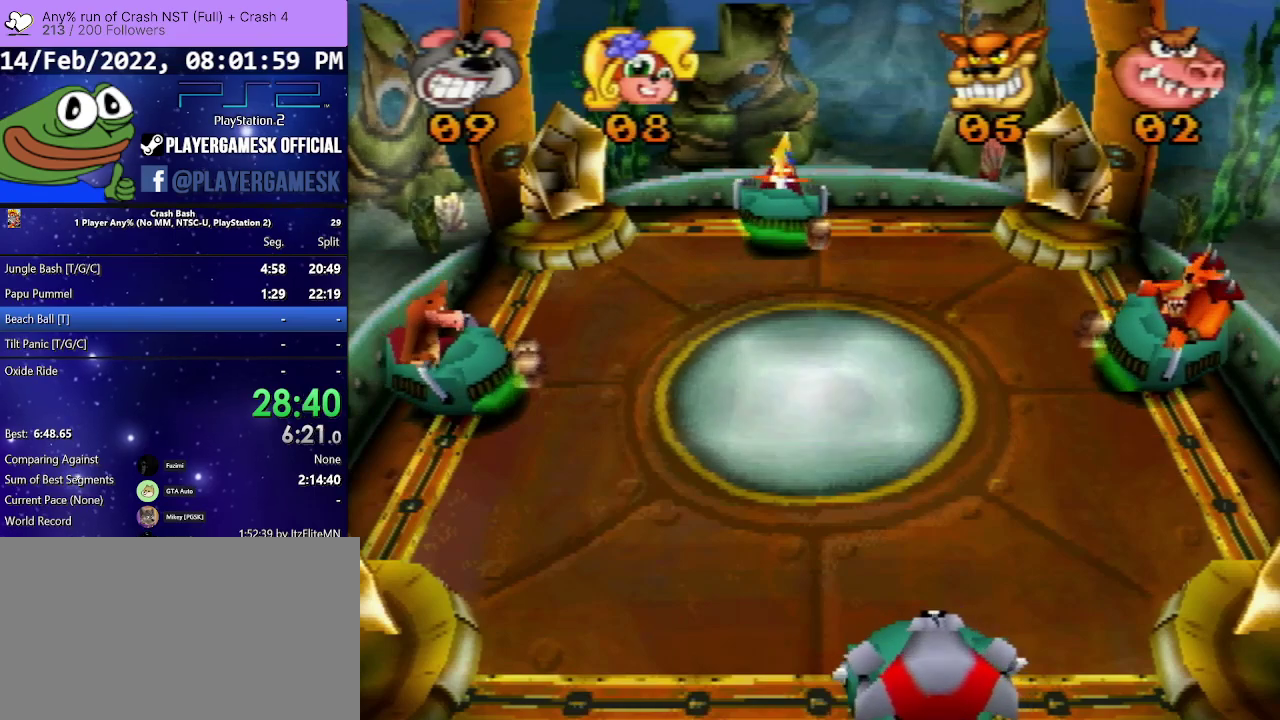
{"buttons": [], "events": []}
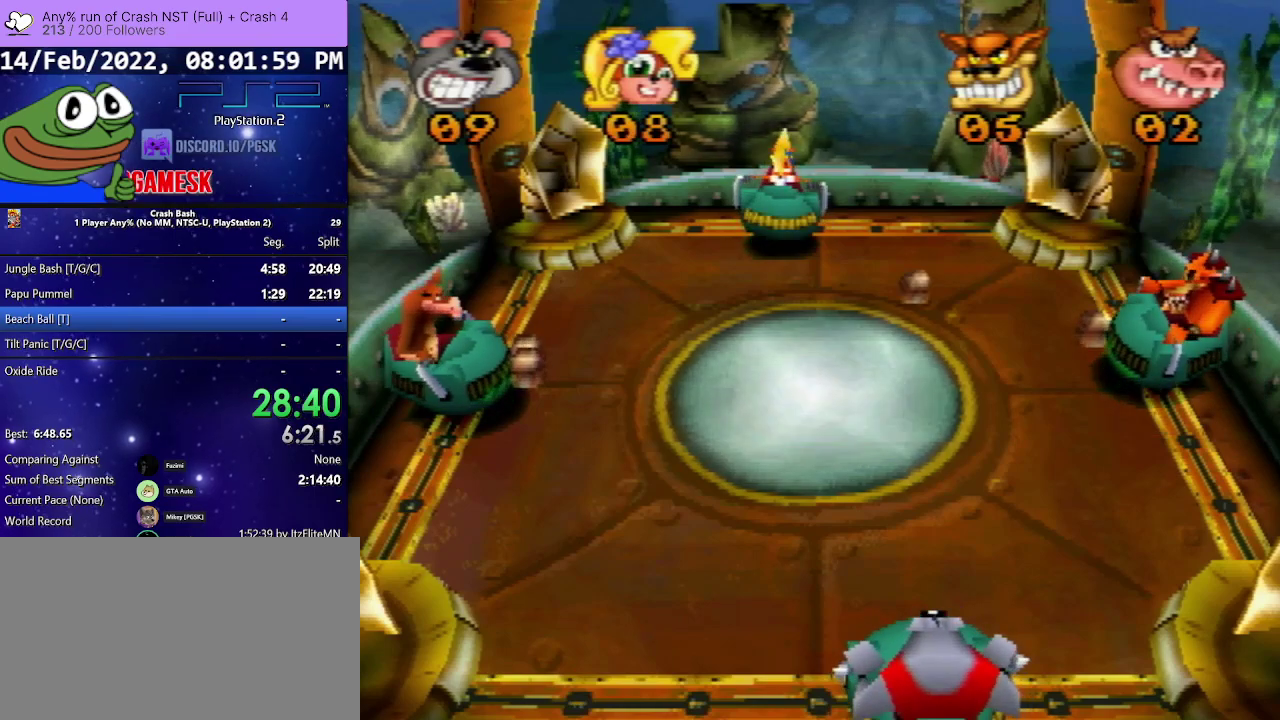
{"buttons": [], "events": []}